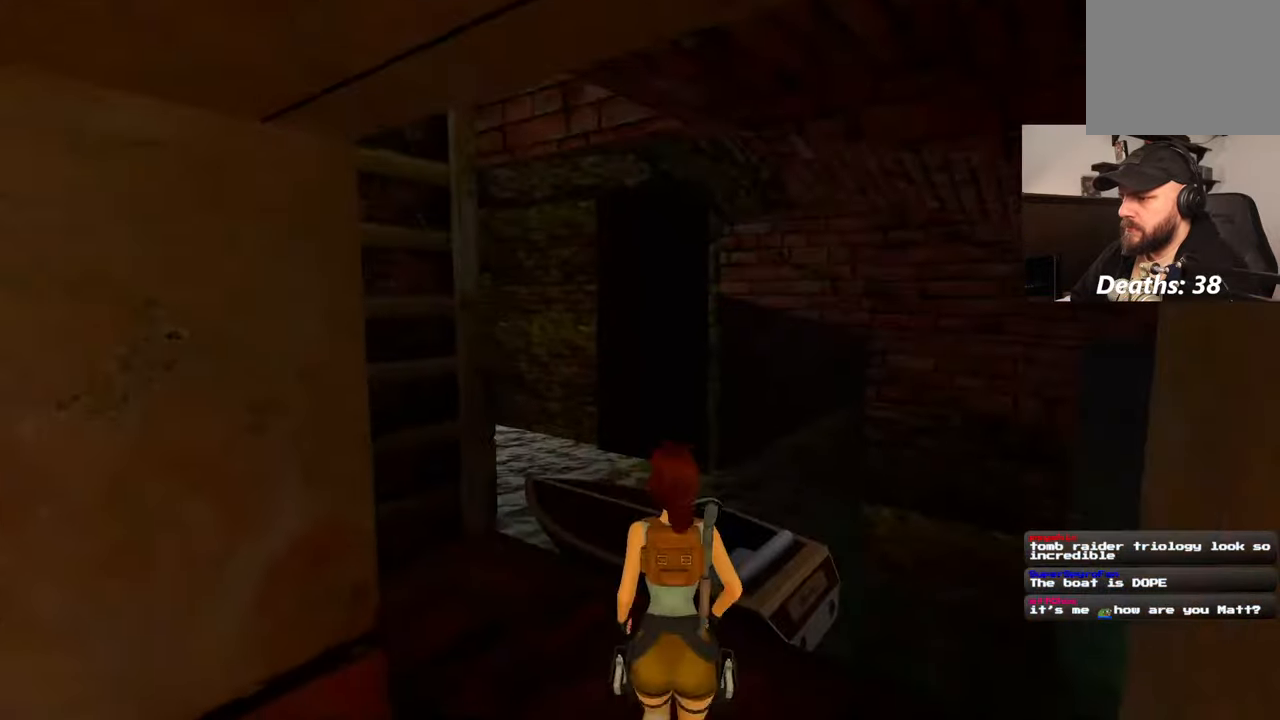
Gameplay with a controller (PlayStation layout); each line is a JSON object with the inputs held at the frame after it. "events" lists button and stick changes between this image and that frame as [ms after this image, input, new state], when the widget could be followed in between. Not read: HOME L2 L3 R3 START.
{"buttons": [], "left_stick": "up", "right_stick": "center", "events": []}
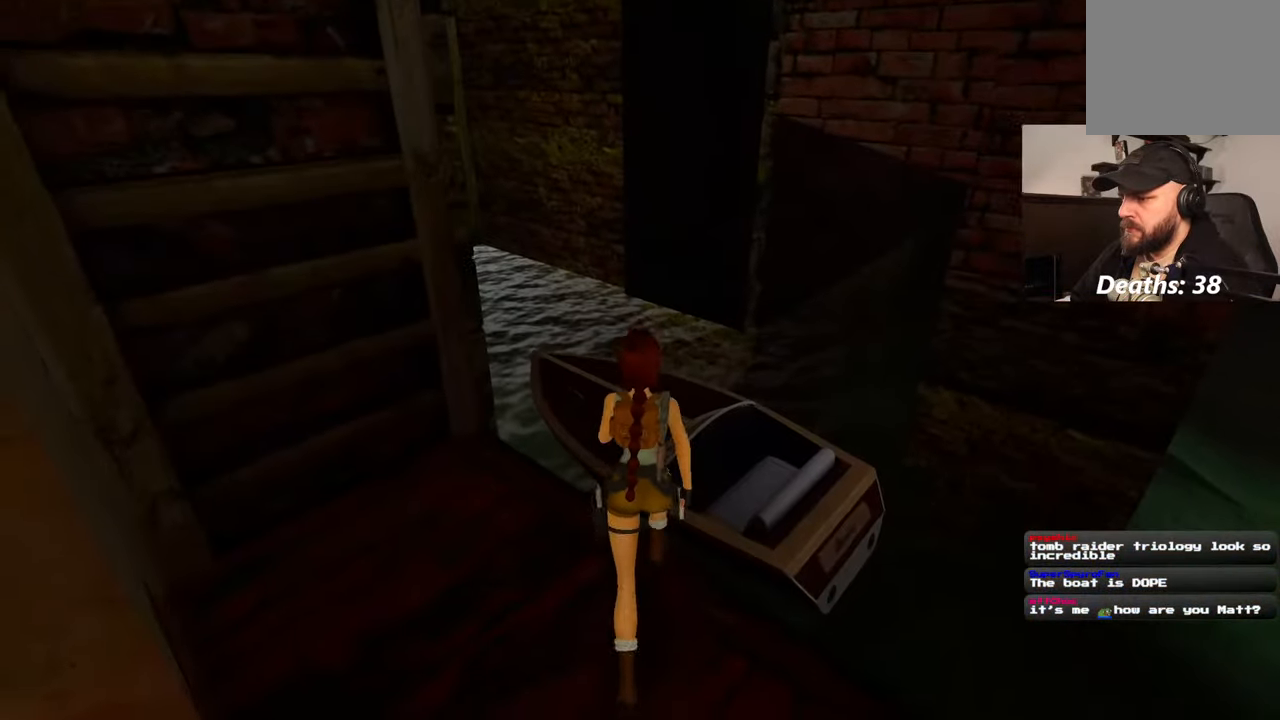
{"buttons": [], "left_stick": "center", "right_stick": "up-left", "events": [[67, "right_stick", "left"], [134, "left_stick", "up-right"], [417, "right_stick", "up-left"], [434, "left_stick", "center"]]}
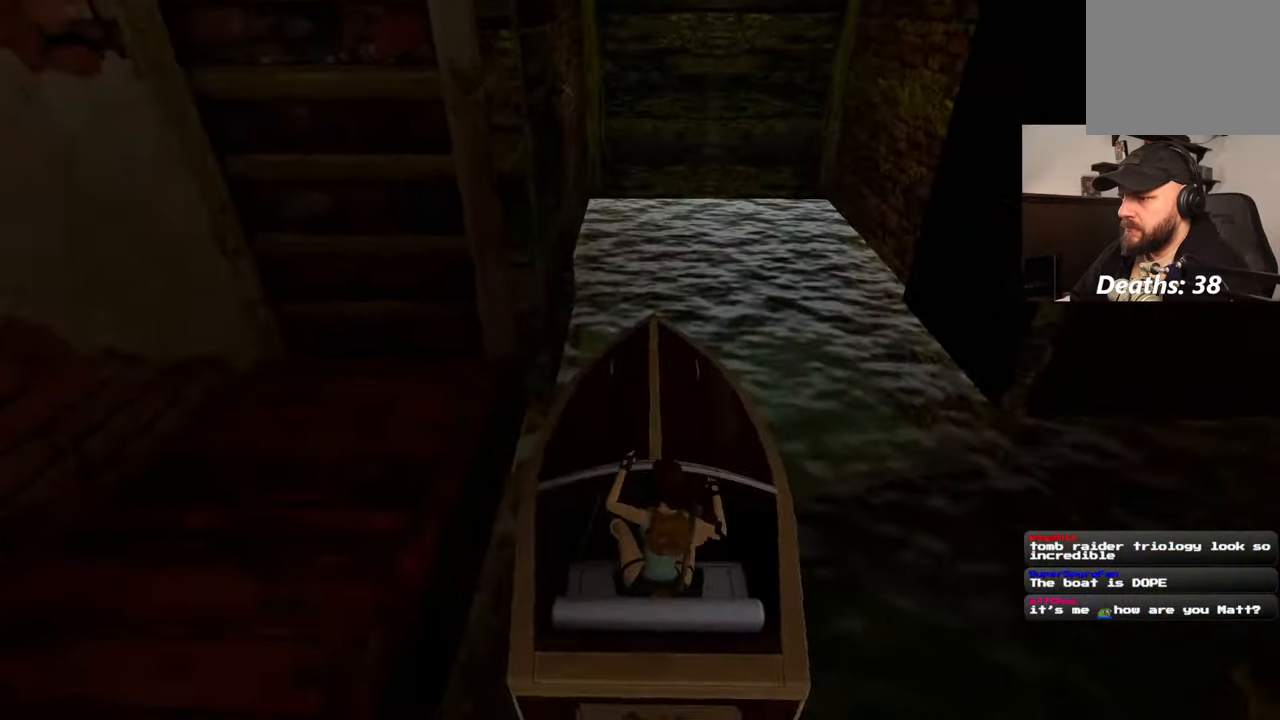
{"buttons": [], "left_stick": "center", "right_stick": "center", "events": [[167, "right_stick", "center"]]}
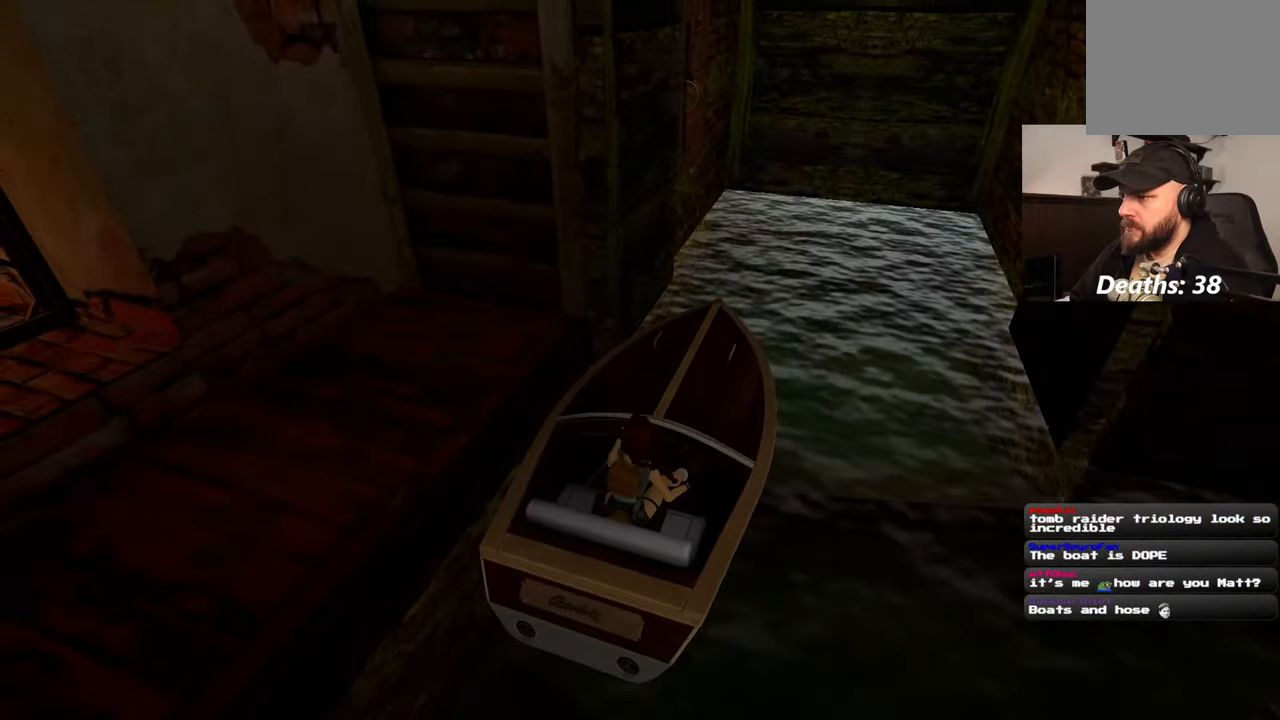
{"buttons": [], "left_stick": "center", "right_stick": "center", "events": [[100, "right_stick", "right"], [267, "right_stick", "center"]]}
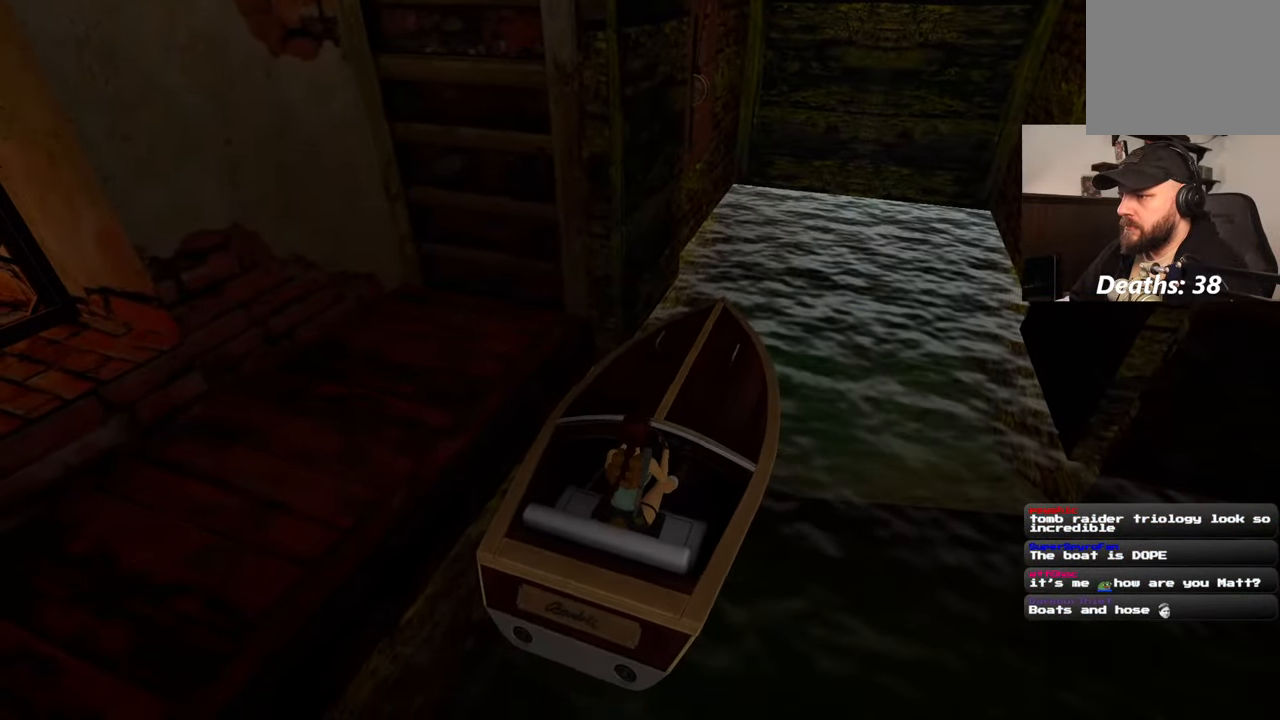
{"buttons": [], "left_stick": "center", "right_stick": "center", "events": []}
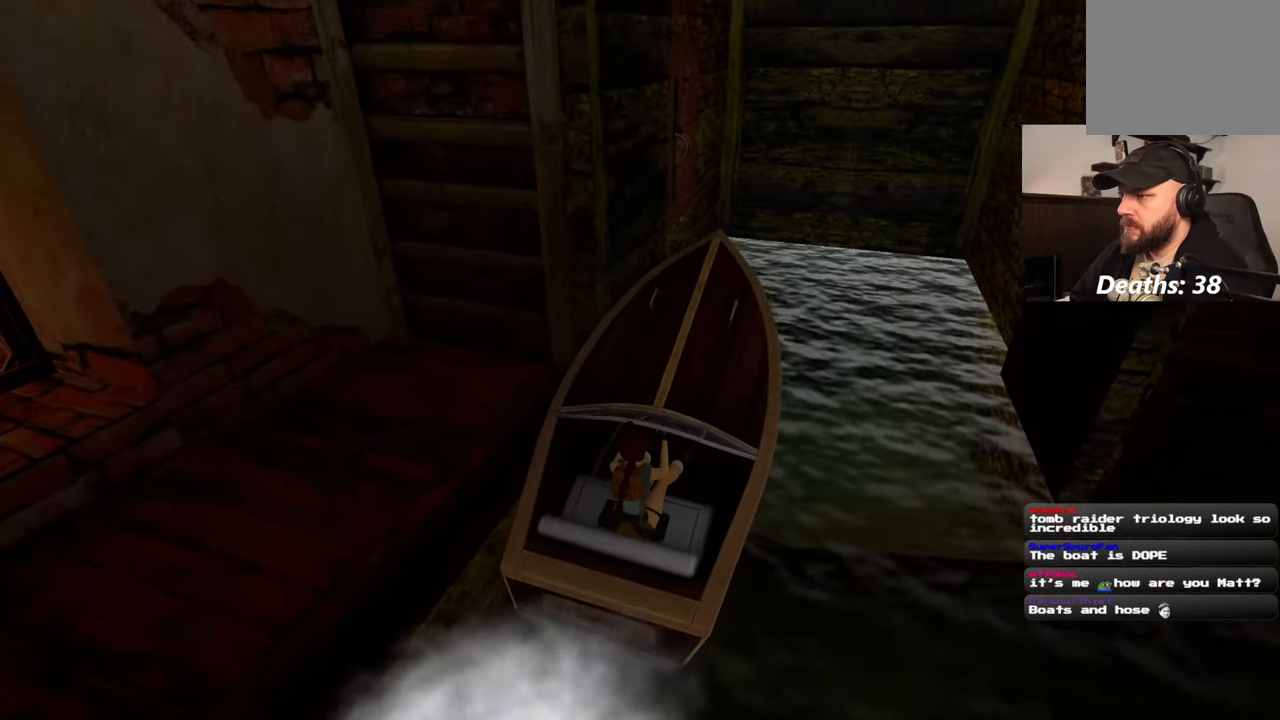
{"buttons": [], "left_stick": "center", "right_stick": "center", "events": []}
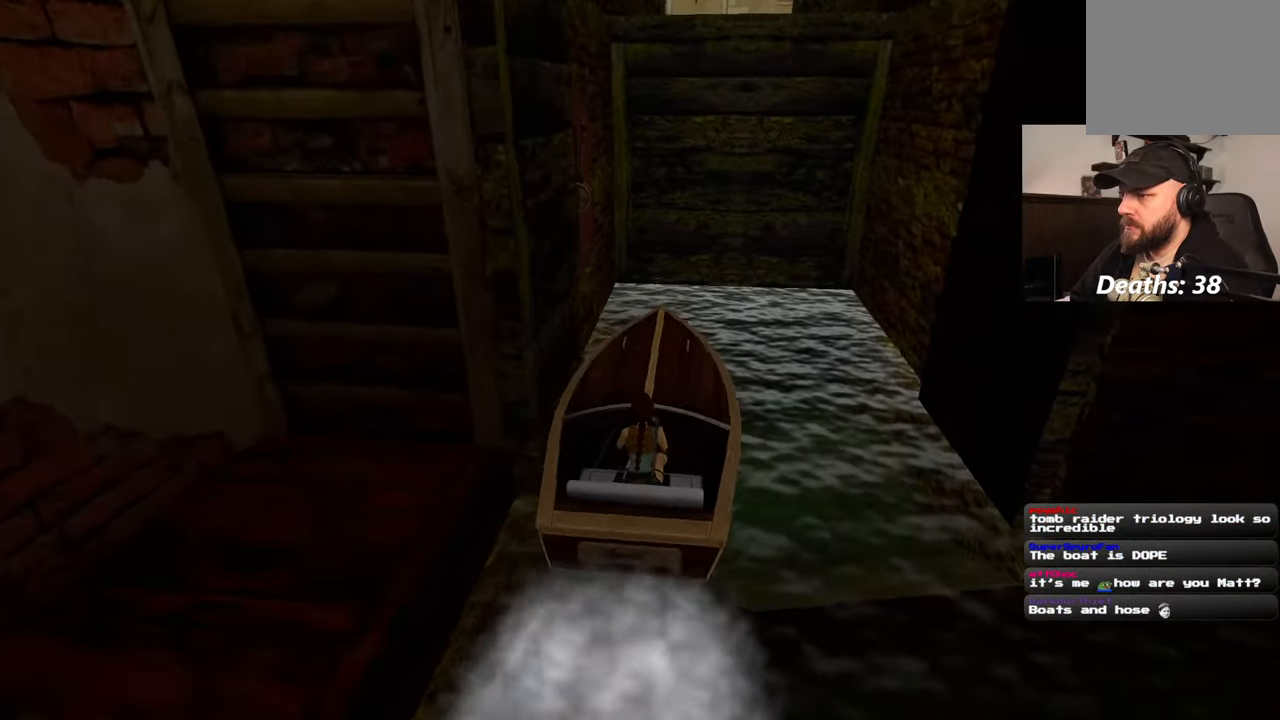
{"buttons": [], "left_stick": "center", "right_stick": "center", "events": []}
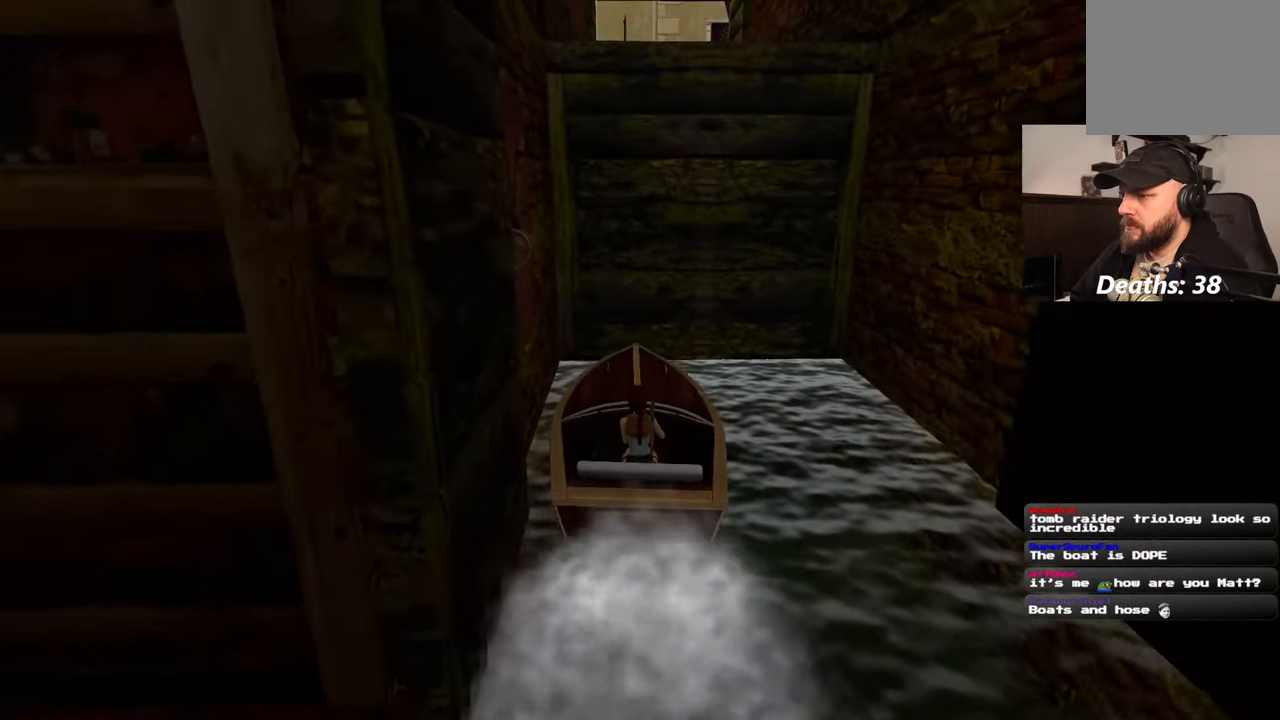
{"buttons": [], "left_stick": "center", "right_stick": "center", "events": []}